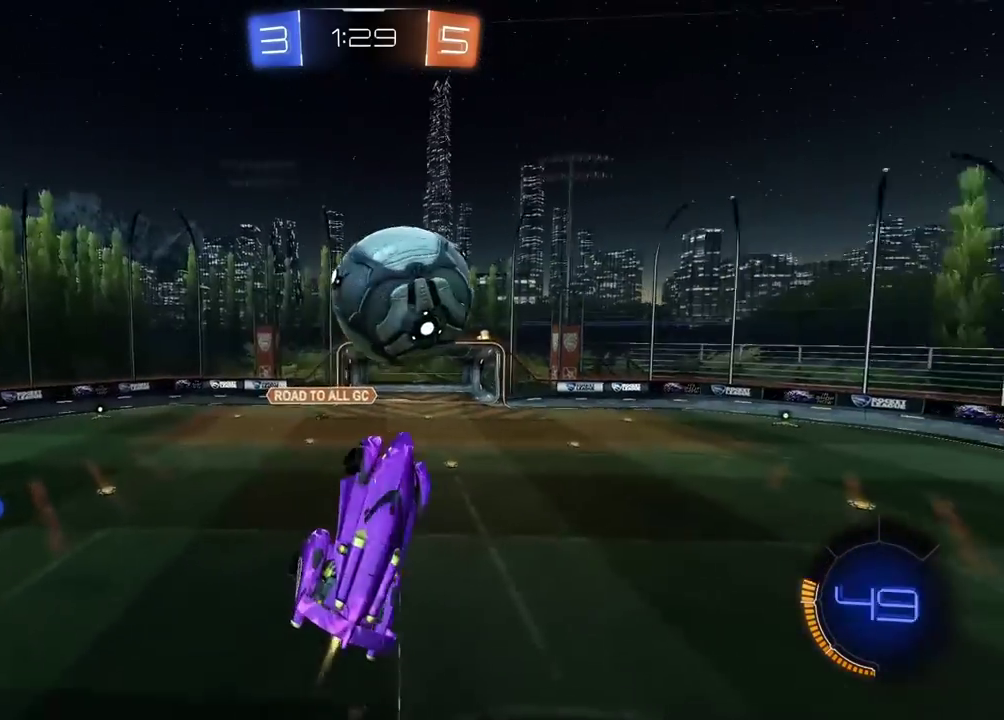
Gameplay with a controller (PlayStation layout); each line is a JSON object with the inputs held at the frame after it. "events" lists button and stick changes between this image and that frame as [ms after this image, input, new state], when the widget could be followed in between.
{"buttons": ["L2"], "left_stick": "down-left", "right_stick": "center", "events": [[50, "left_stick", "right"], [167, "left_stick", "down-right"], [183, "CIRCLE", "up"], [233, "left_stick", "down"], [317, "left_stick", "down-left"], [333, "R2", "up"]]}
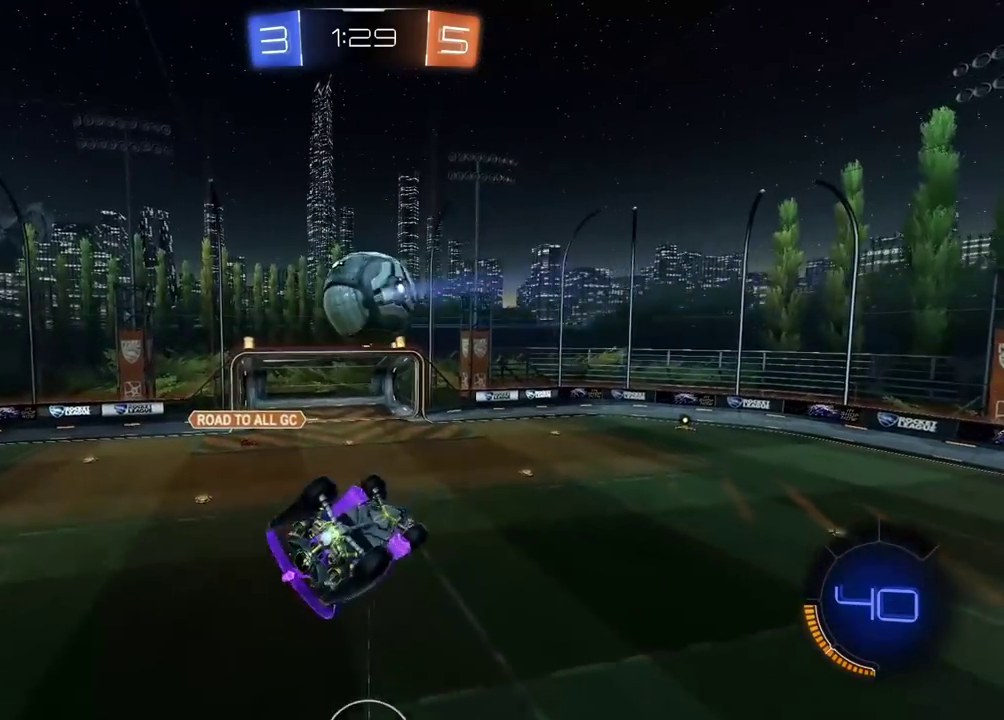
{"buttons": [], "left_stick": "center", "right_stick": "center", "events": [[50, "left_stick", "center"], [150, "L2", "up"], [233, "L2", "down"], [300, "L2", "up"]]}
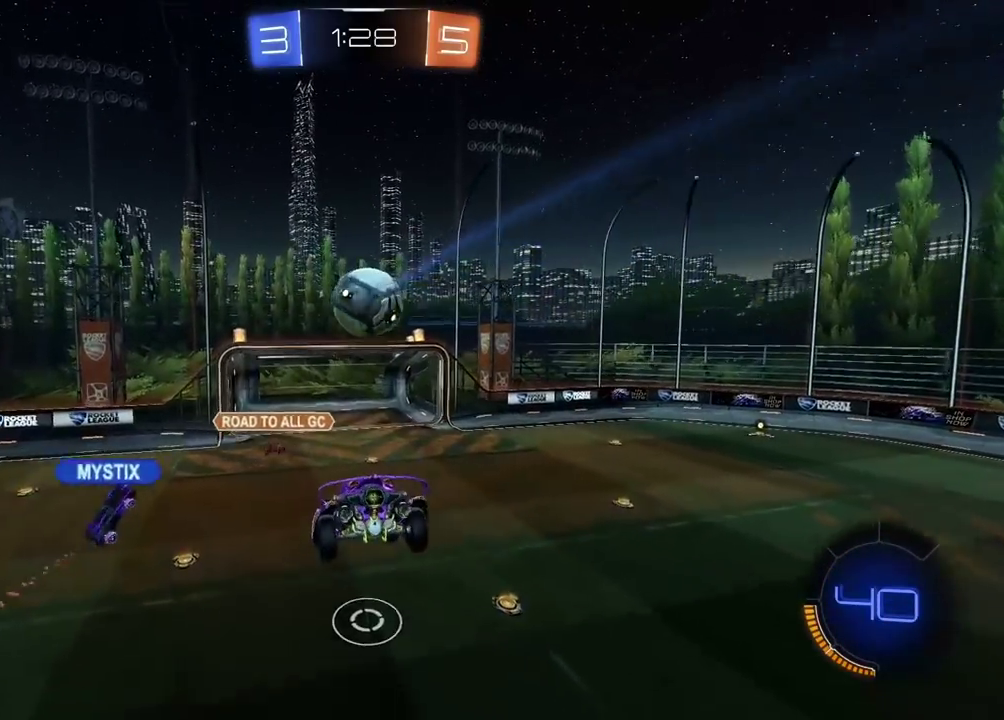
{"buttons": [], "left_stick": "center", "right_stick": "center", "events": [[17, "L2", "down"], [83, "L2", "up"]]}
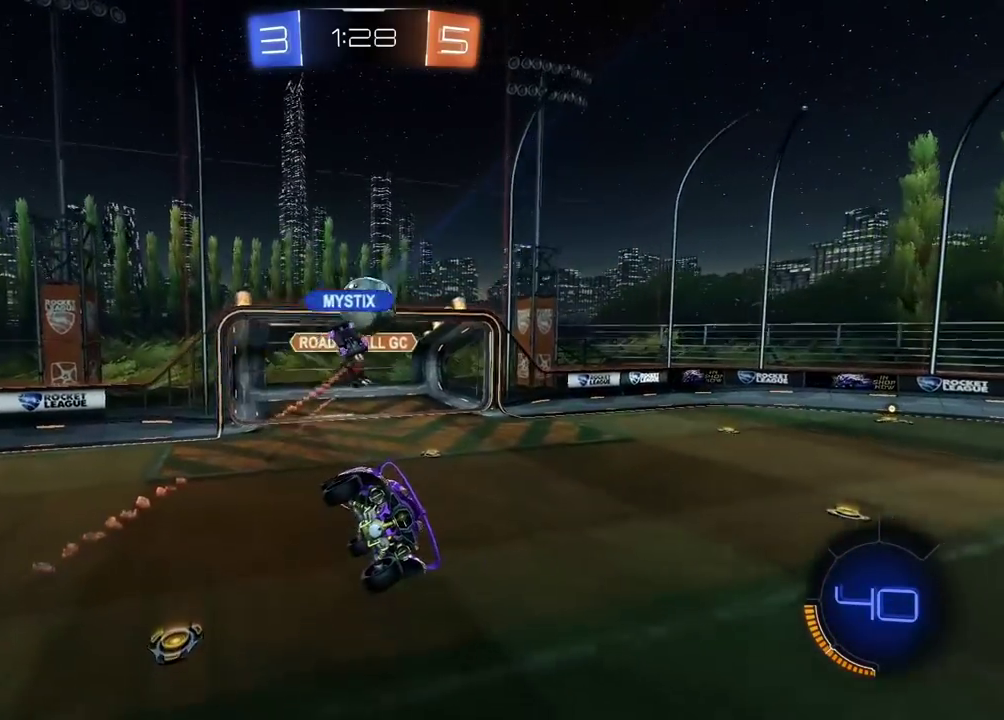
{"buttons": [], "left_stick": "center", "right_stick": "center", "events": [[317, "left_stick", "right"], [417, "left_stick", "center"]]}
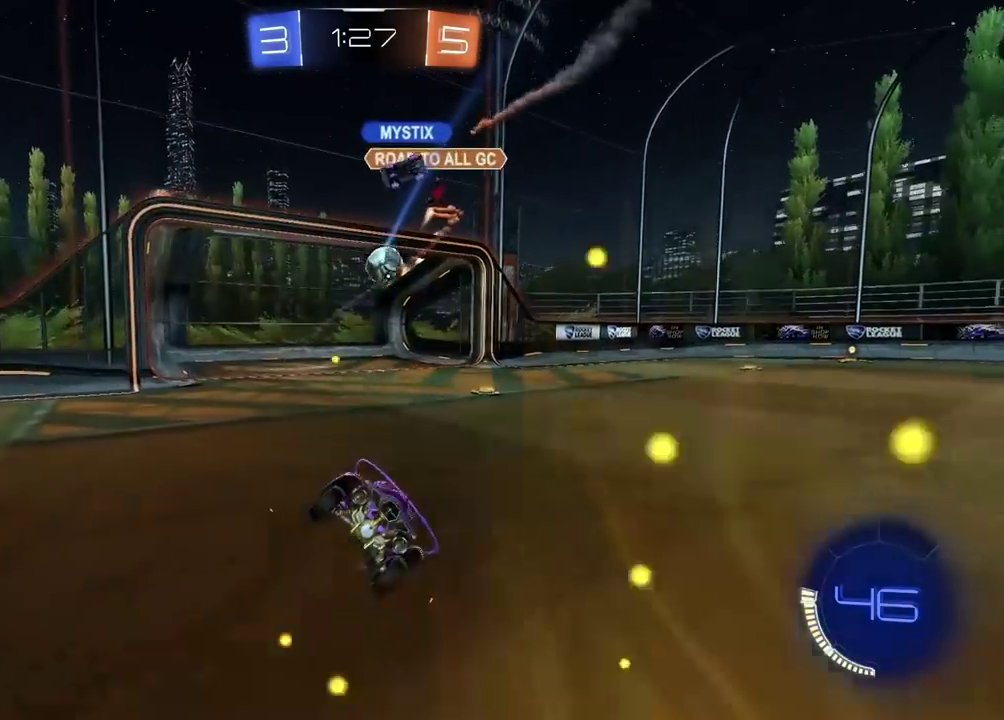
{"buttons": ["R2"], "left_stick": "center", "right_stick": "center", "events": [[83, "R2", "down"], [83, "left_stick", "right"], [383, "left_stick", "center"]]}
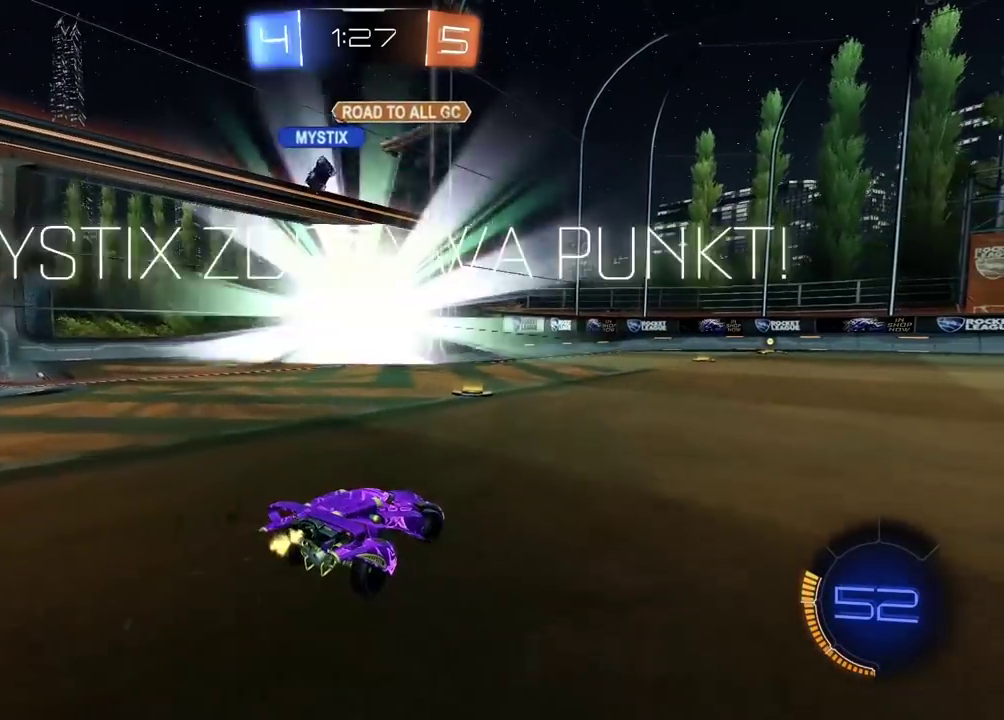
{"buttons": ["R2"], "left_stick": "center", "right_stick": "center", "events": []}
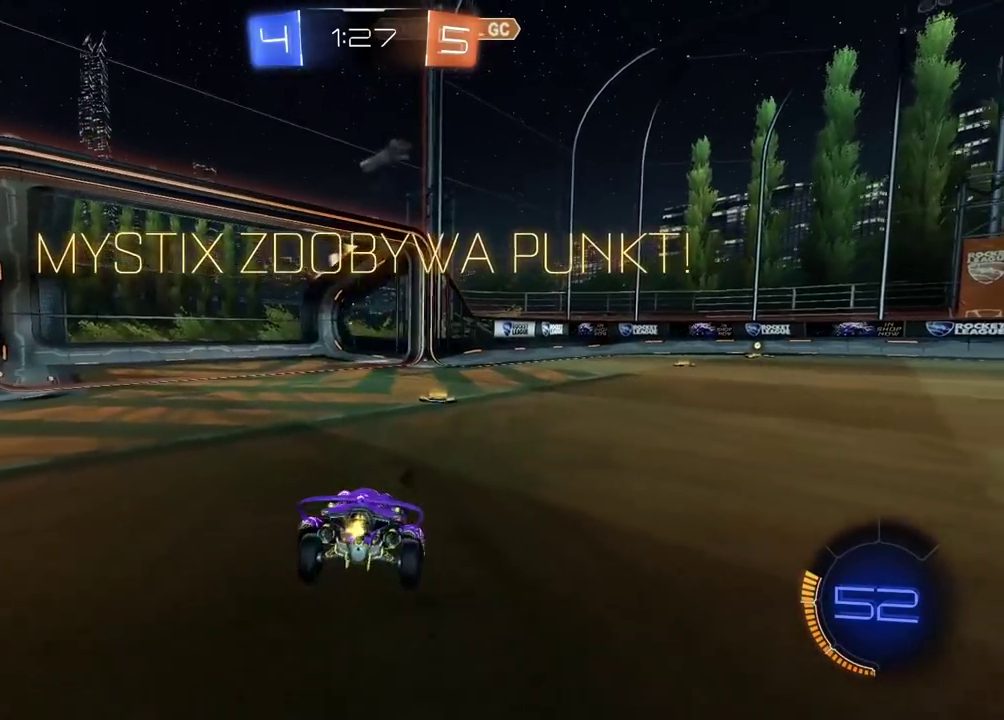
{"buttons": [], "left_stick": "center", "right_stick": "center", "events": [[17, "R2", "up"], [333, "DPAD_LEFT", "down"], [417, "DPAD_LEFT", "up"]]}
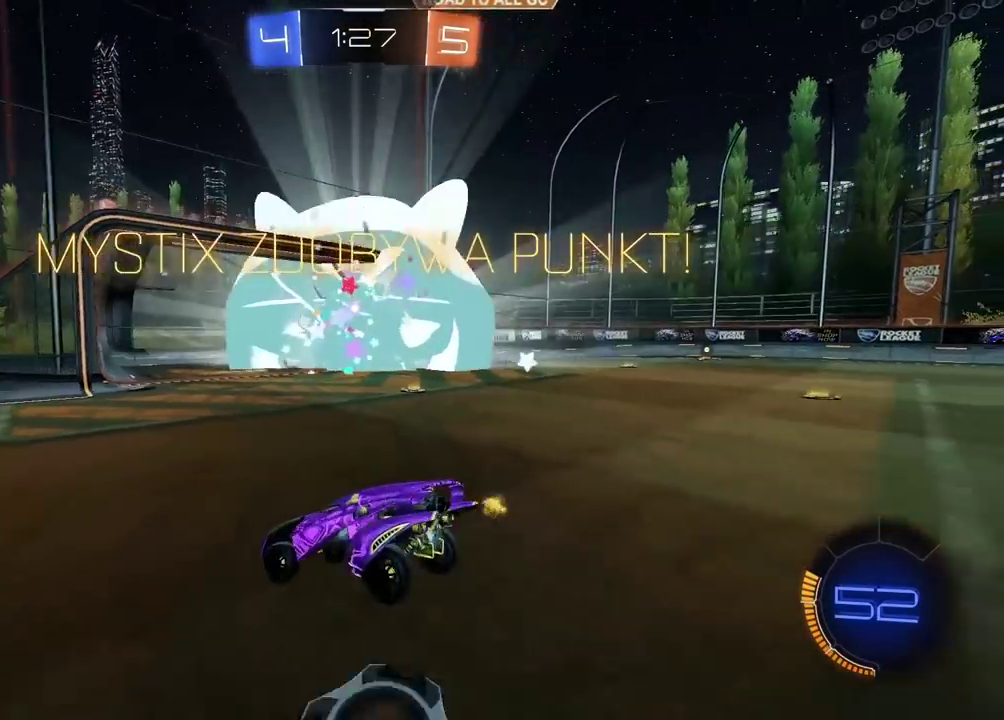
{"buttons": ["R2"], "left_stick": "center", "right_stick": "center", "events": [[217, "DPAD_UP", "down"], [300, "DPAD_UP", "up"], [500, "R2", "down"]]}
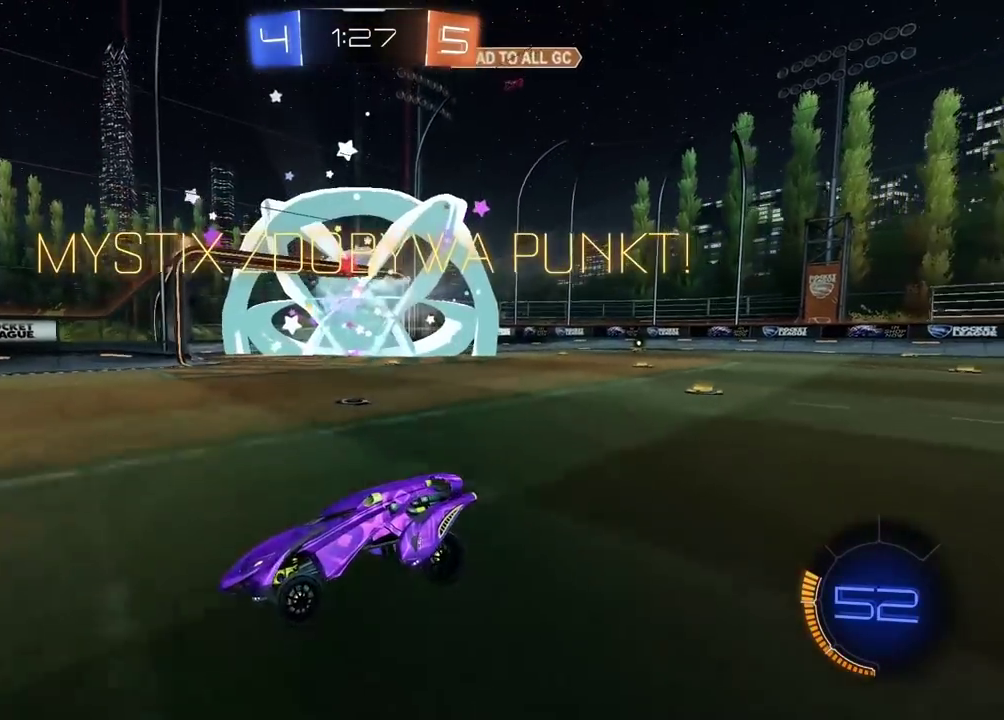
{"buttons": ["CIRCLE", "TRIANGLE", "R2"], "left_stick": "left", "right_stick": "center", "events": [[233, "left_stick", "left"], [383, "CIRCLE", "down"], [450, "TRIANGLE", "down"]]}
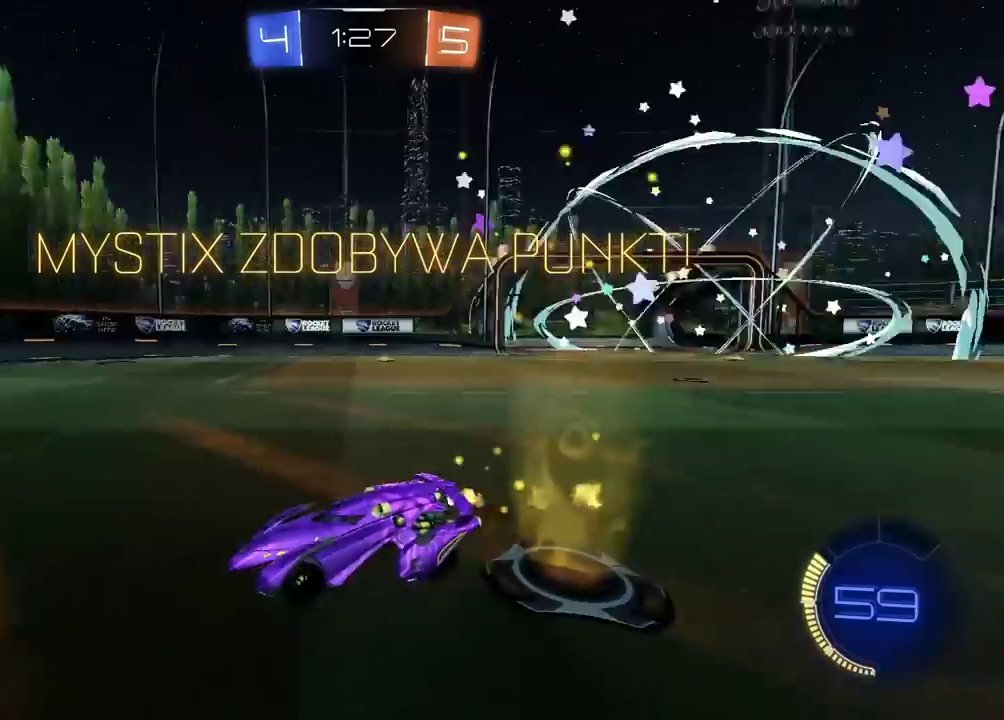
{"buttons": ["CIRCLE", "R2"], "left_stick": "center", "right_stick": "center", "events": [[100, "TRIANGLE", "up"], [217, "left_stick", "center"]]}
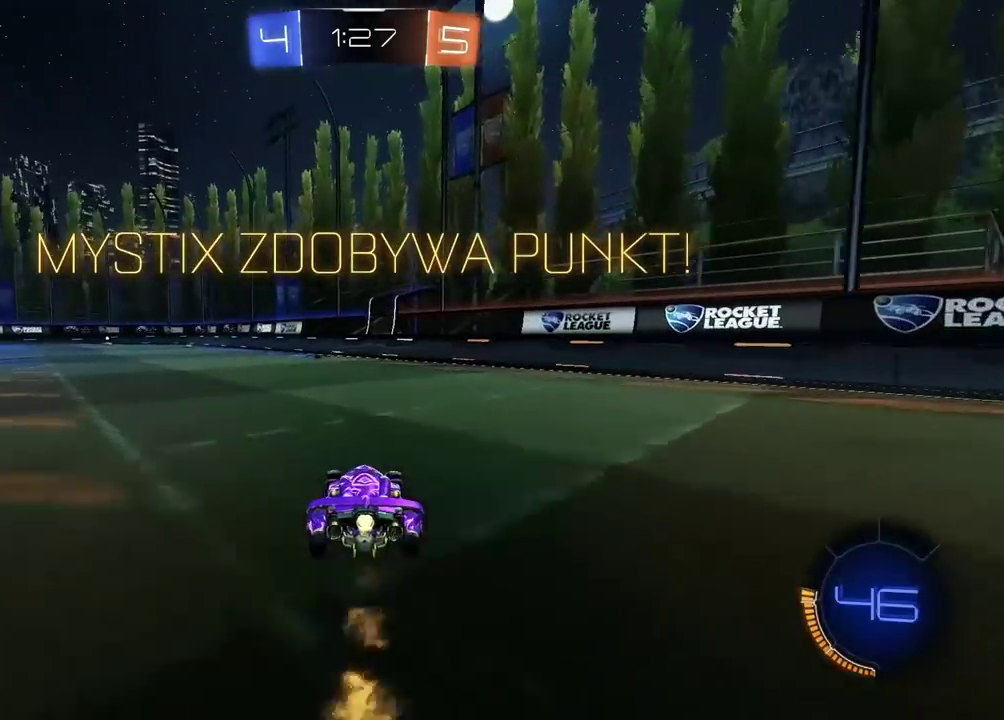
{"buttons": ["CIRCLE", "R2"], "left_stick": "up-left", "right_stick": "center", "events": [[233, "left_stick", "left"], [483, "left_stick", "up-left"]]}
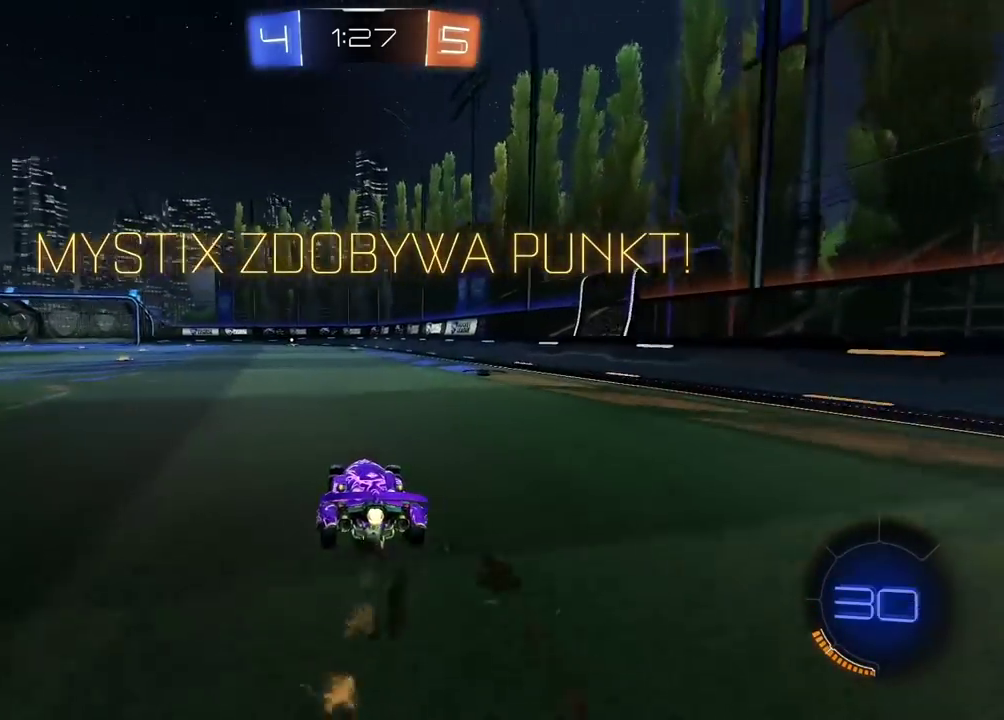
{"buttons": ["CROSS", "R2"], "left_stick": "center", "right_stick": "center", "events": [[33, "CROSS", "down"], [33, "left_stick", "up"], [133, "CIRCLE", "up"], [133, "CROSS", "up"], [217, "CROSS", "down"], [283, "left_stick", "center"], [300, "CROSS", "up"], [467, "CROSS", "down"]]}
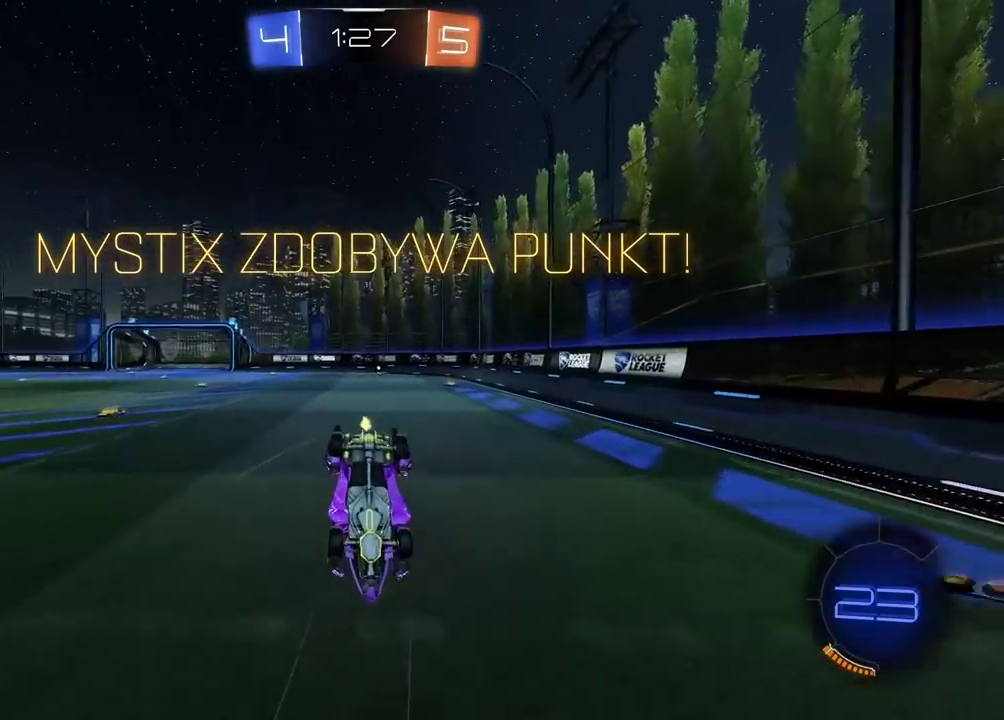
{"buttons": [], "left_stick": "center", "right_stick": "center", "events": [[67, "CROSS", "up"], [150, "CROSS", "down"], [250, "CROSS", "up"], [300, "R2", "up"], [350, "CROSS", "down"], [467, "CROSS", "up"]]}
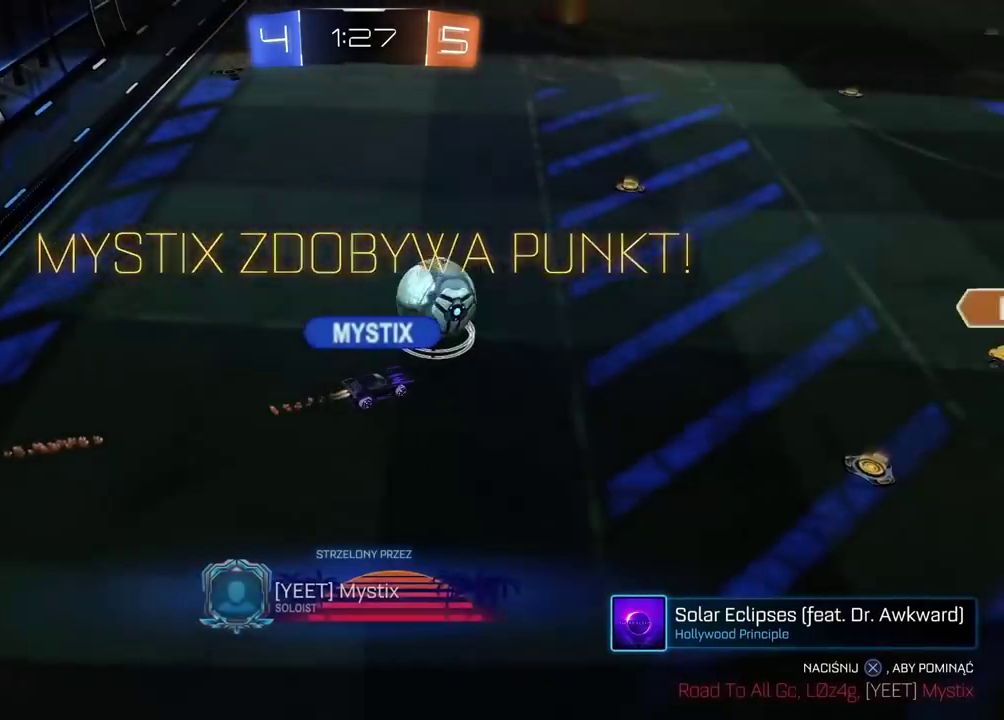
{"buttons": [], "left_stick": "center", "right_stick": "center", "events": [[83, "CROSS", "down"], [183, "CROSS", "up"]]}
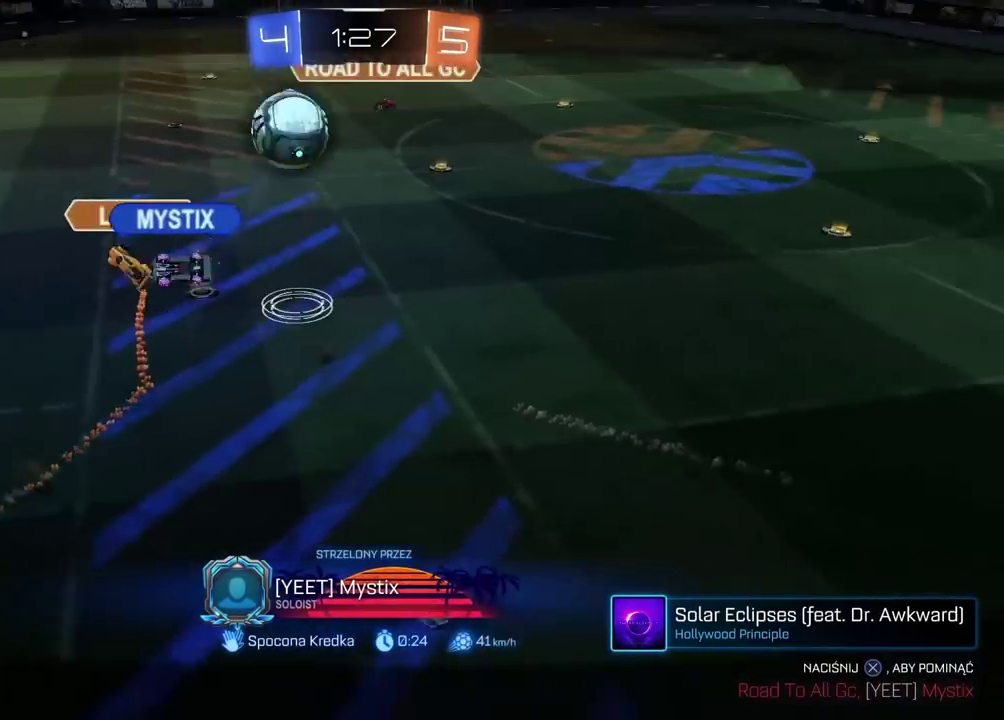
{"buttons": [], "left_stick": "center", "right_stick": "center", "events": []}
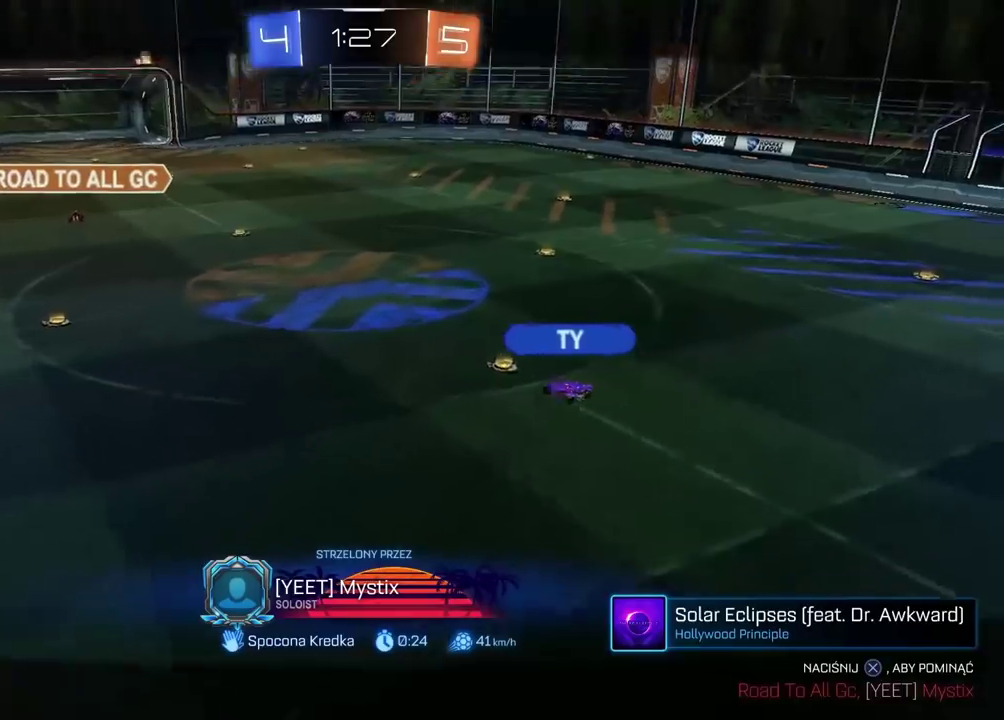
{"buttons": ["CROSS"], "left_stick": "center", "right_stick": "center", "events": [[200, "CROSS", "down"], [283, "CROSS", "up"], [433, "CROSS", "down"]]}
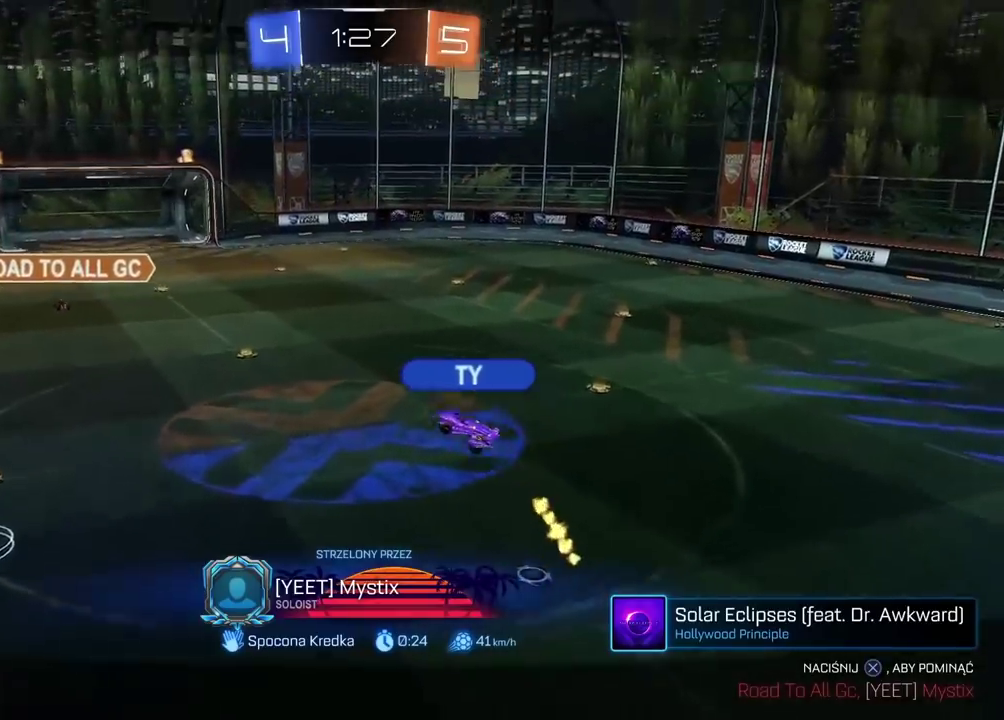
{"buttons": [], "left_stick": "center", "right_stick": "center", "events": [[33, "CROSS", "up"], [217, "CROSS", "down"], [300, "CROSS", "up"]]}
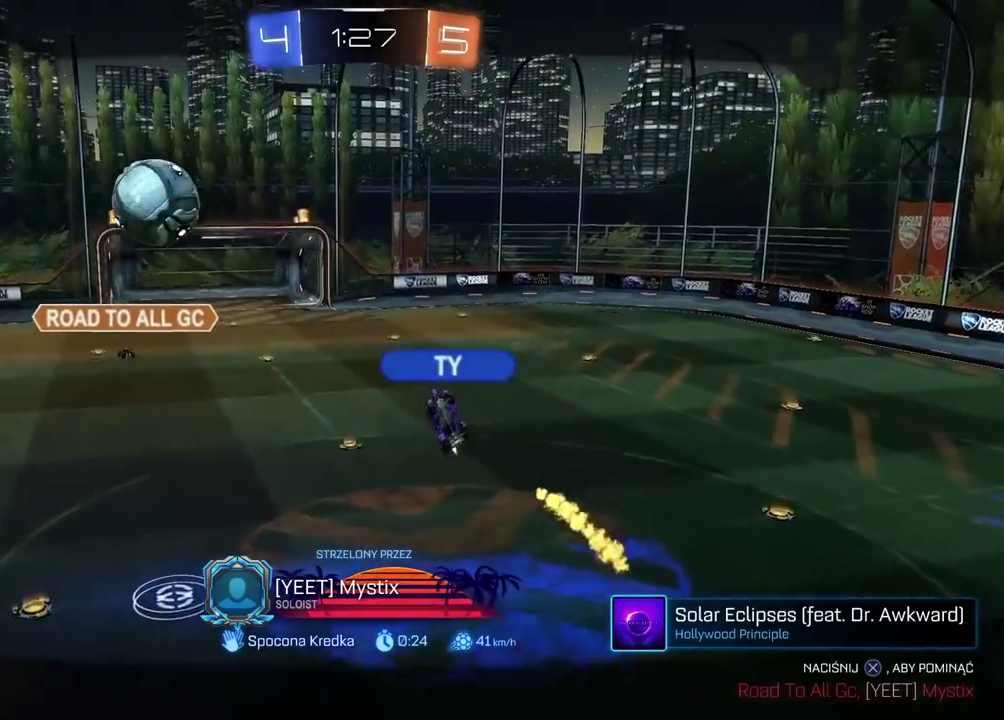
{"buttons": [], "left_stick": "center", "right_stick": "center", "events": []}
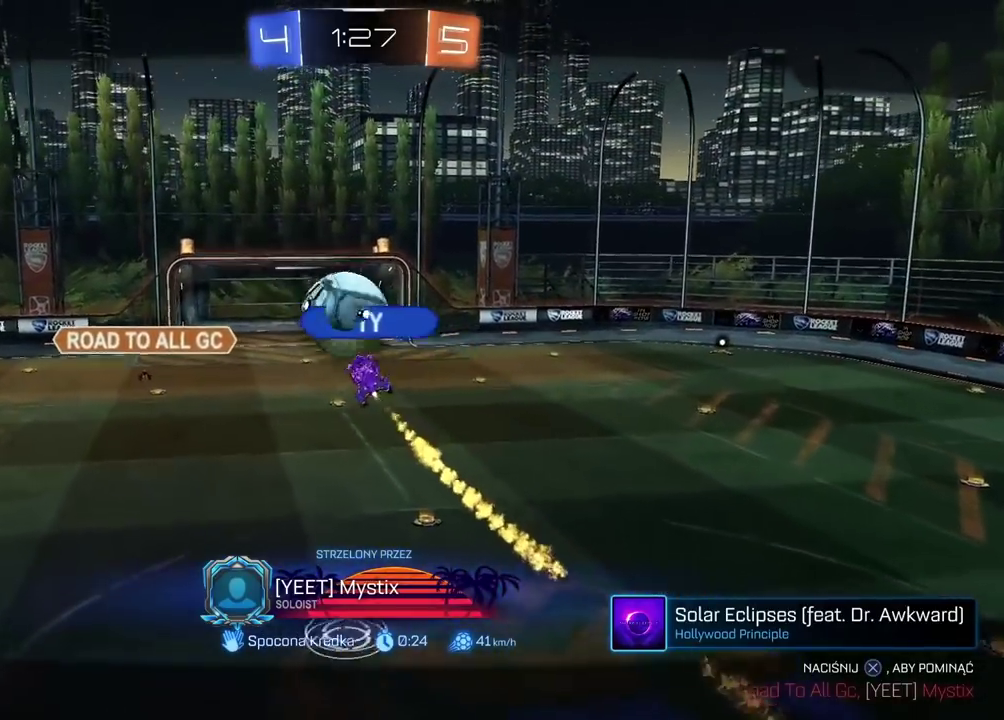
{"buttons": [], "left_stick": "center", "right_stick": "center", "events": []}
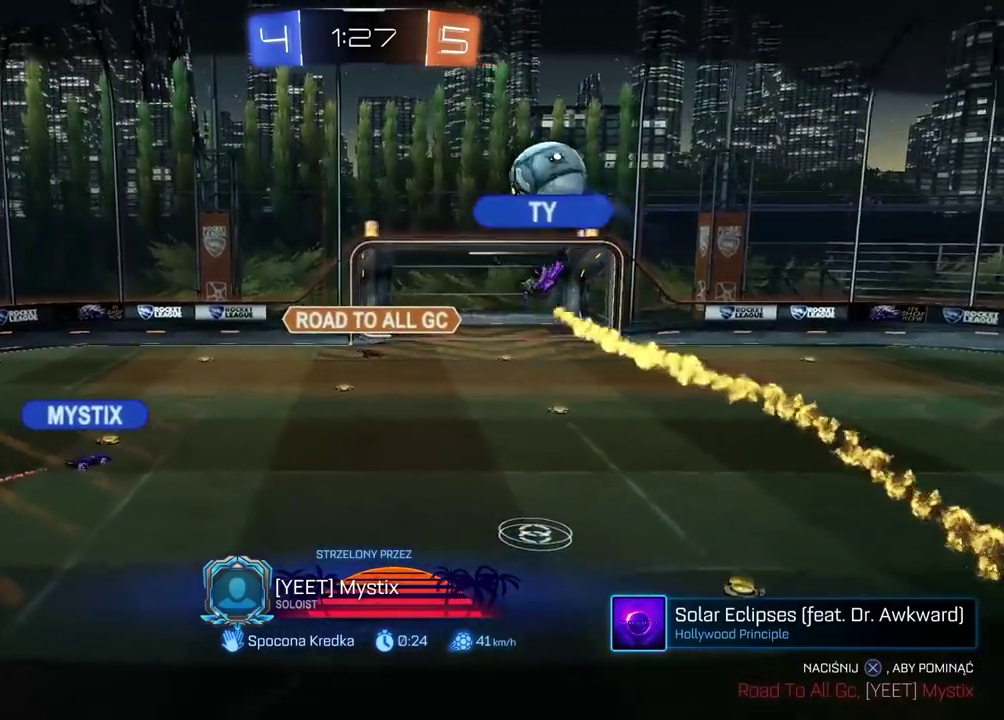
{"buttons": [], "left_stick": "center", "right_stick": "down-right"}
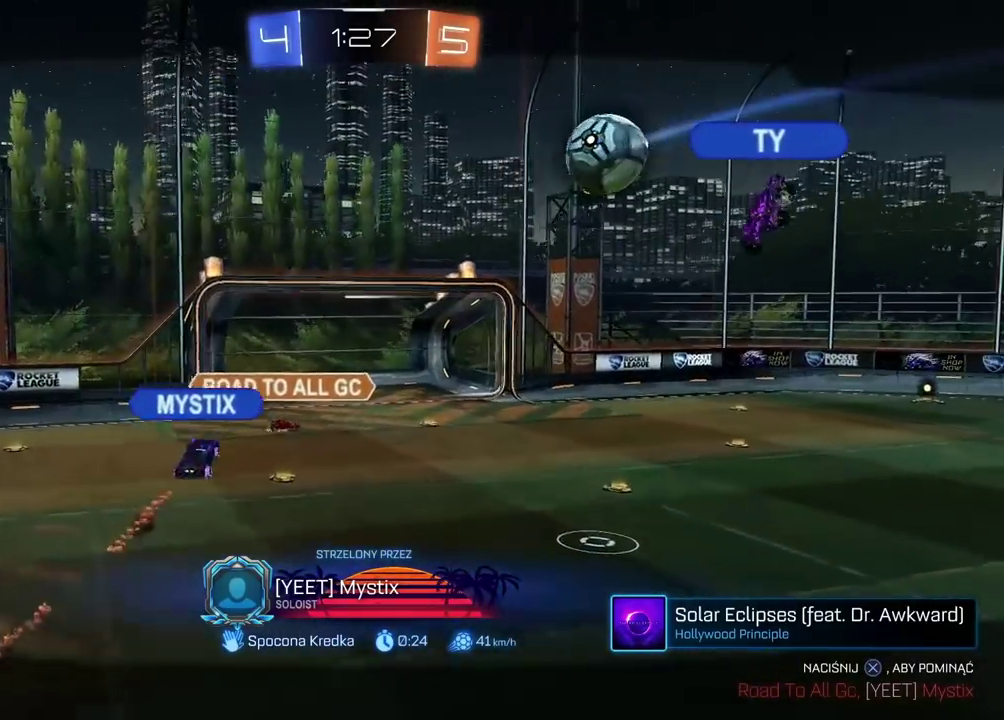
{"buttons": [], "left_stick": "center", "right_stick": "center"}
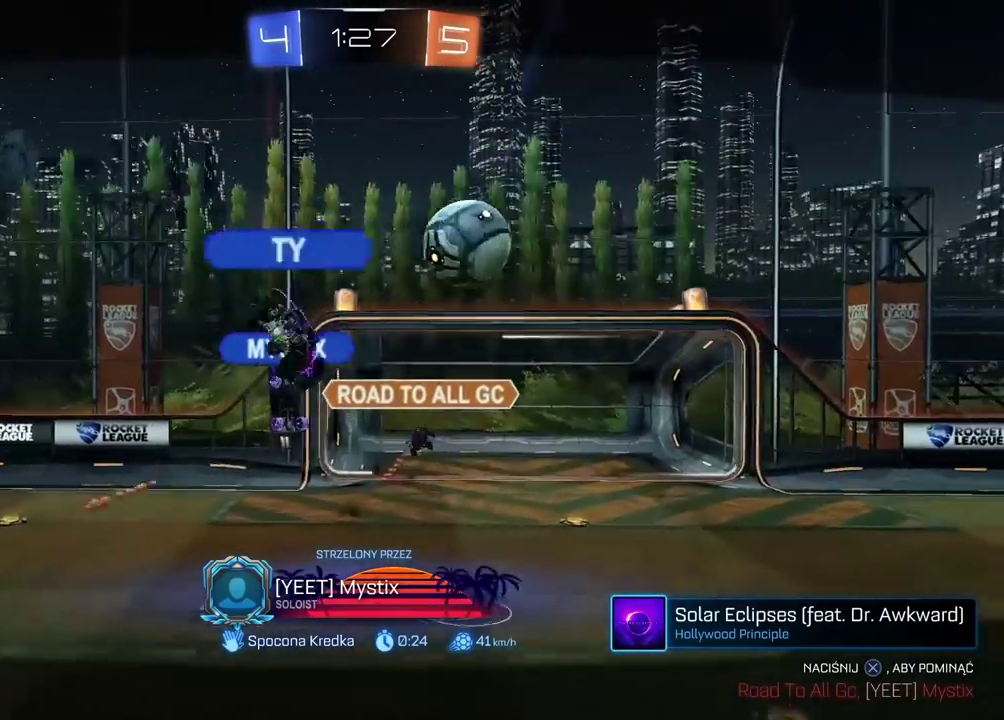
{"buttons": [], "left_stick": "center", "right_stick": "down-left", "events": [[267, "right_stick", "down-left"]]}
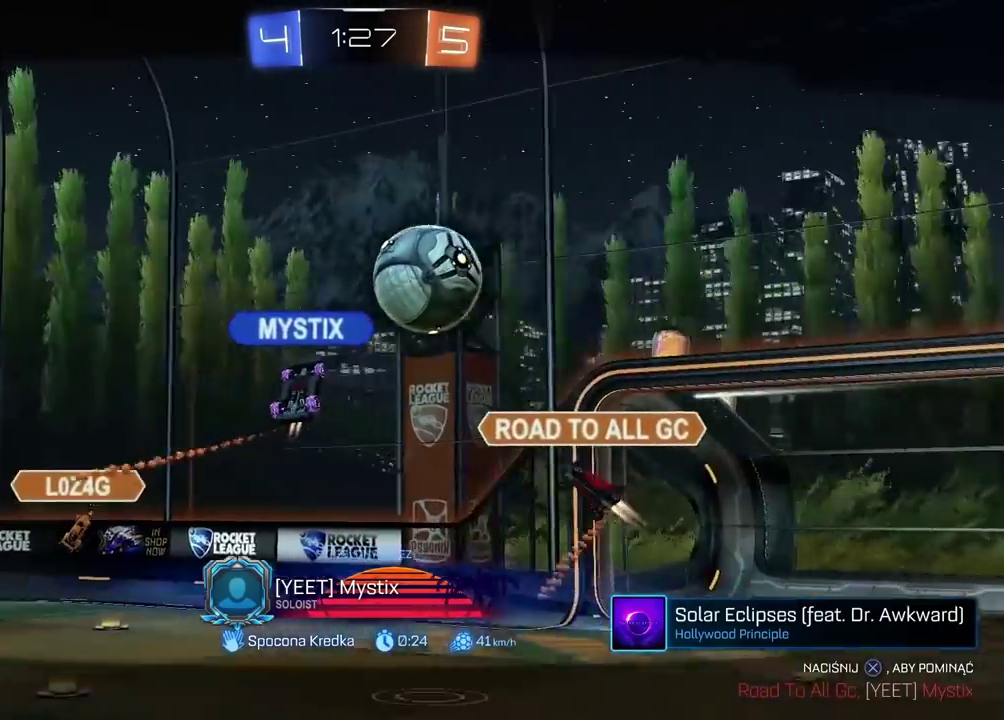
{"buttons": [], "left_stick": "center", "right_stick": "down-left", "events": []}
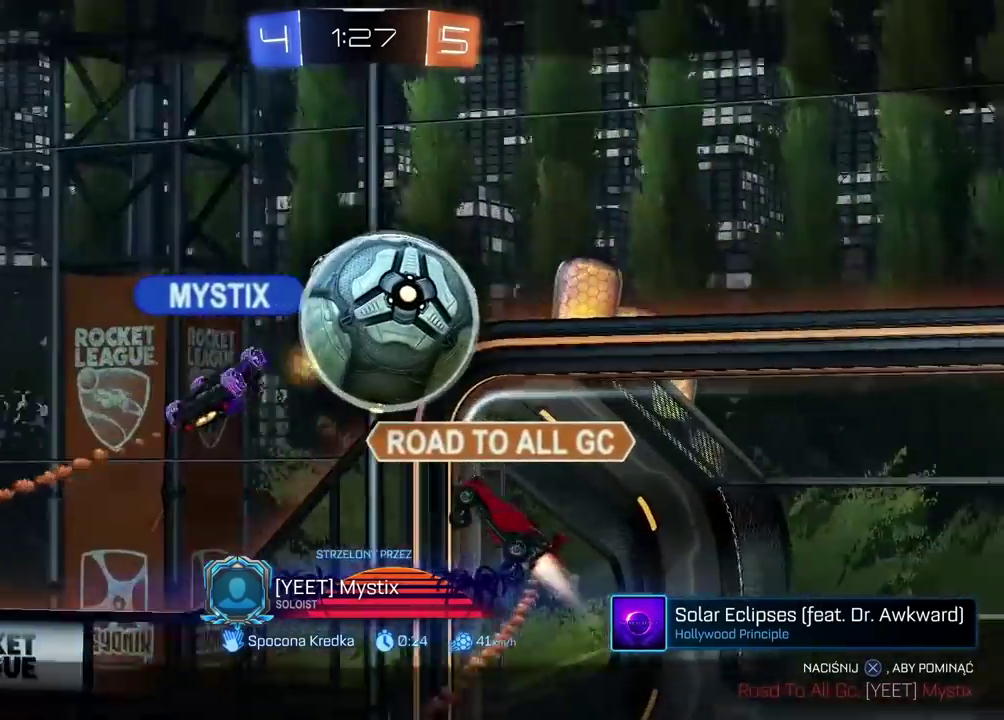
{"buttons": [], "left_stick": "center", "right_stick": "down-left", "events": []}
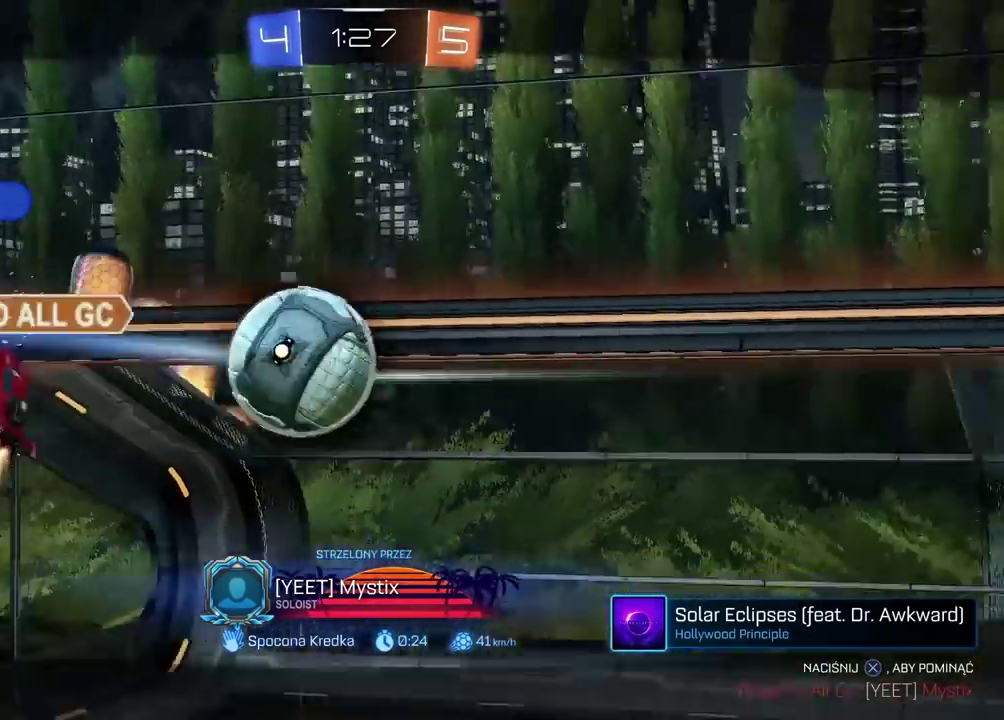
{"buttons": [], "left_stick": "center", "right_stick": "center", "events": [[17, "right_stick", "center"]]}
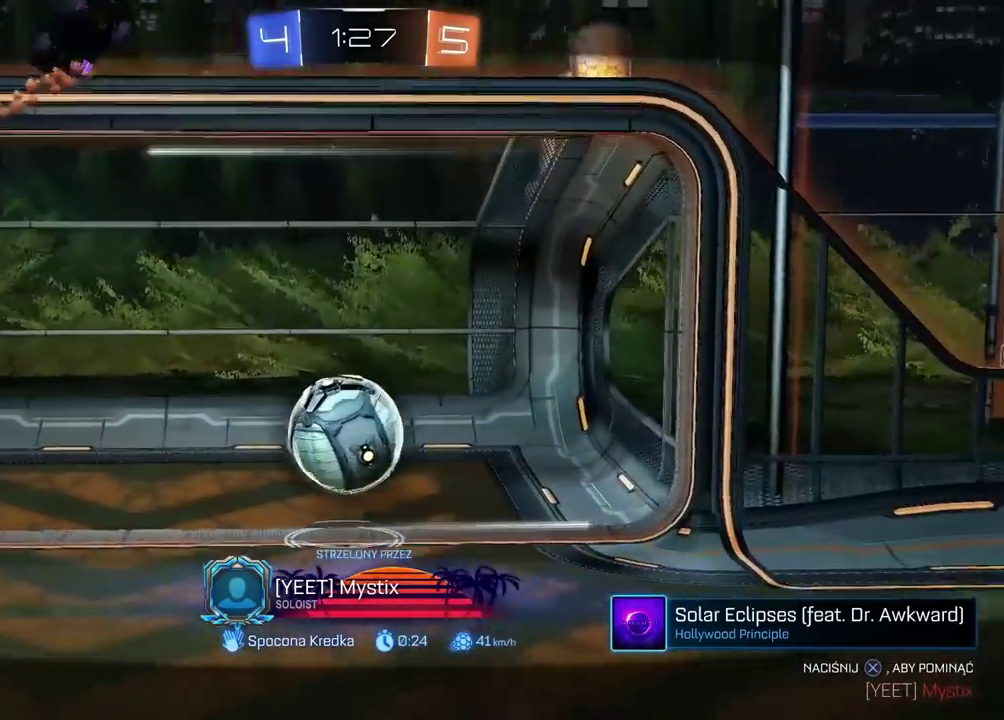
{"buttons": [], "left_stick": "center", "right_stick": "center", "events": []}
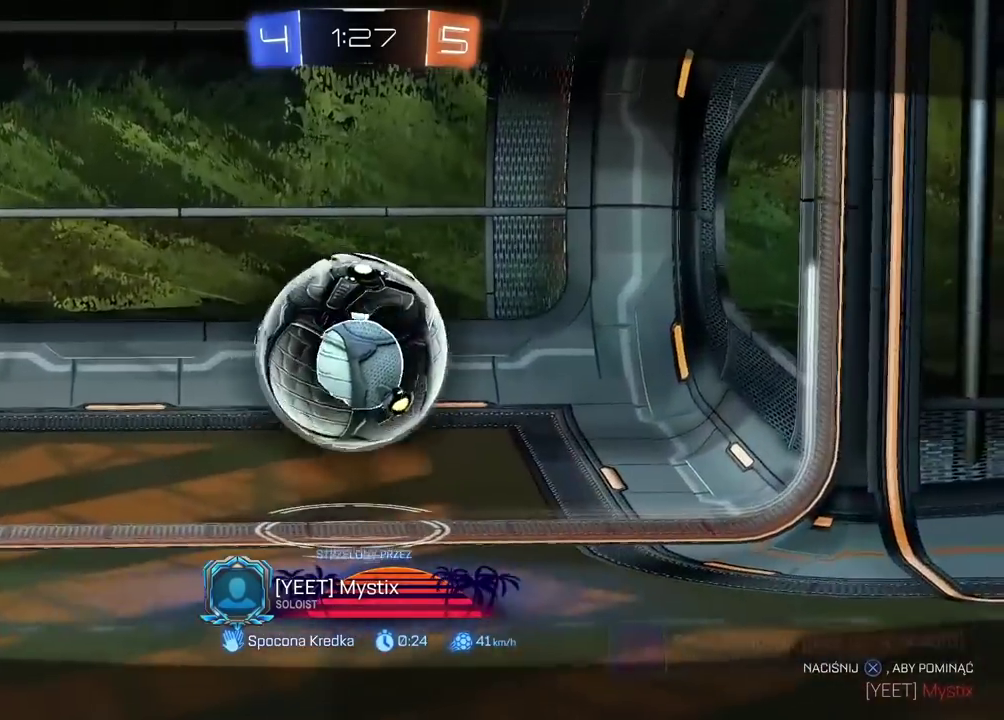
{"buttons": [], "left_stick": "center", "right_stick": "center", "events": []}